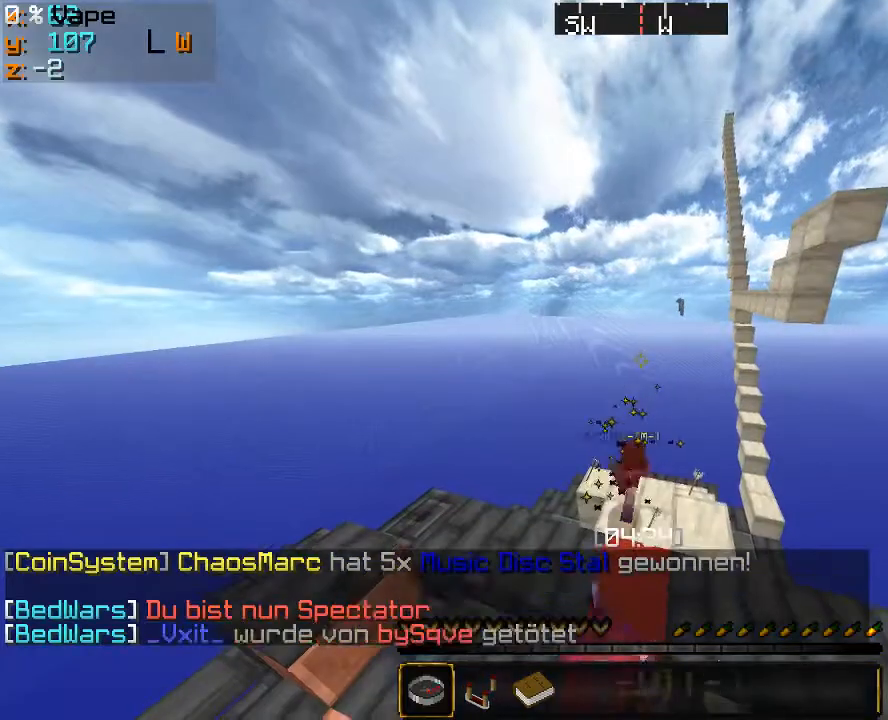
Gameplay with keyboard and mouse; each line is a JSON object with the keys and mouse buttons held at the frame after it. "events" lists presses ("down") and releases ("up") of "a", "d", "s", "w", "mouse_left" and "mouse_right" between this image and that frame as [ms after this image, input, new state], when the widget could be followed in between. "mouse_left", "mouse_right" = the "left", "right" buttons of the "mouse" list. No other keys are recorded. Fast repeated clicks can show as one long hold. Mouse movement is not recorded.
{"keys": [], "mouse": [], "events": []}
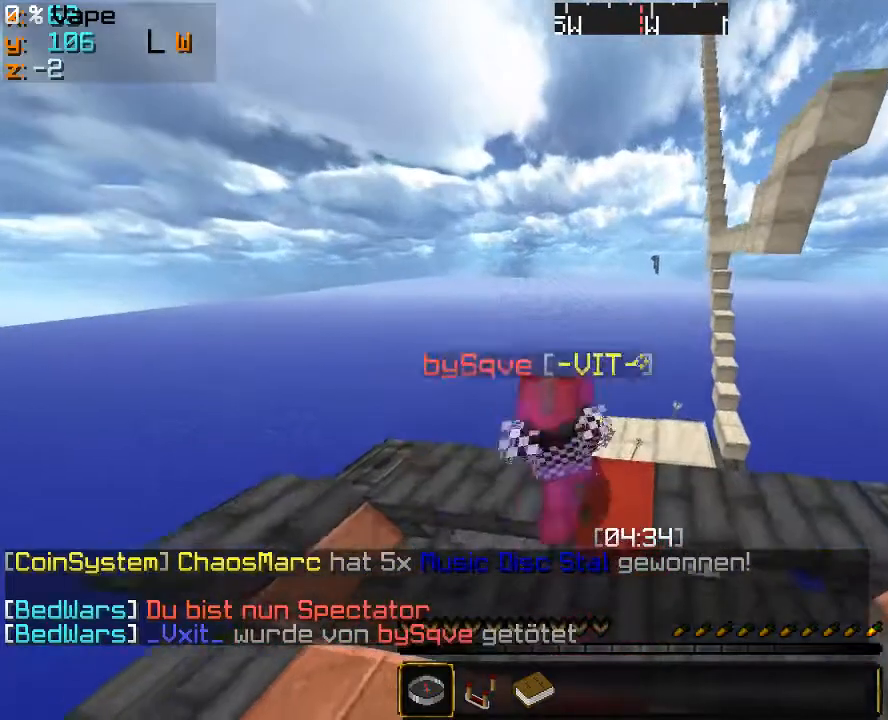
{"keys": ["w"], "mouse": [], "events": [[466, "w", "down"]]}
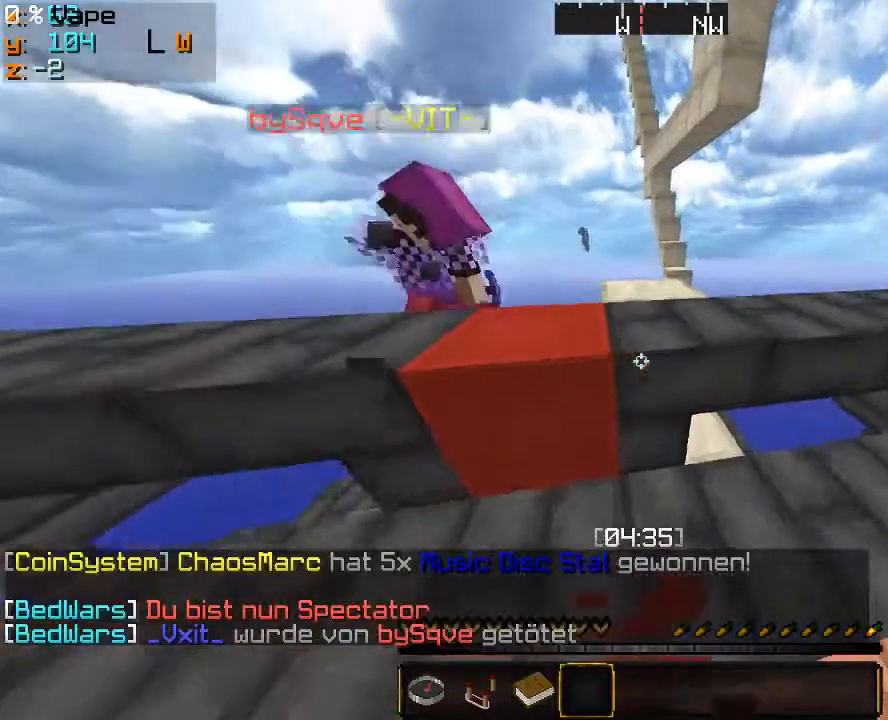
{"keys": ["w"], "mouse": [], "events": []}
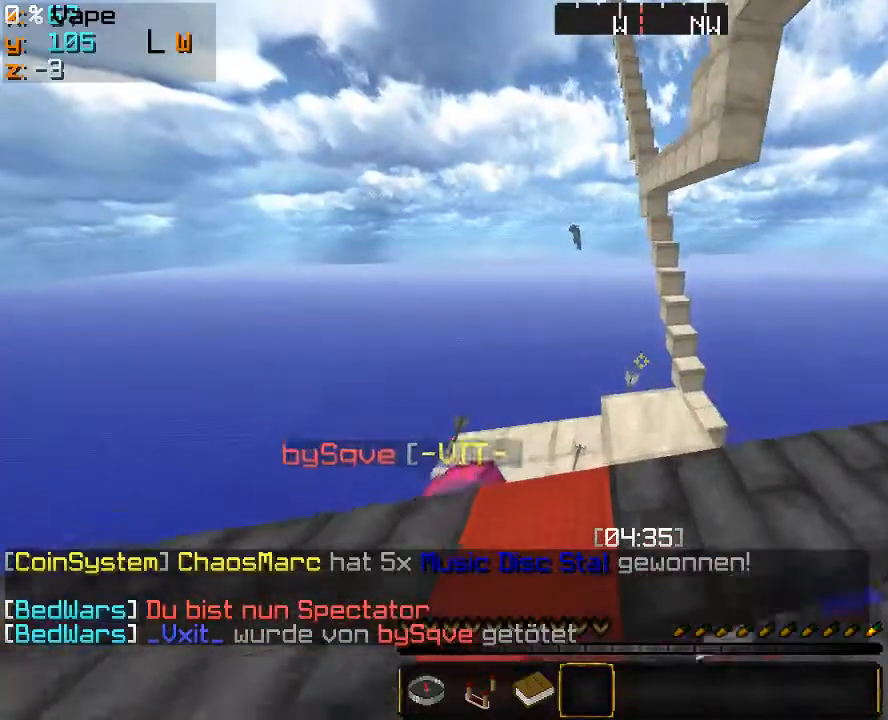
{"keys": ["w"], "mouse": ["left"], "events": [[433, "mouse_left", "down"]]}
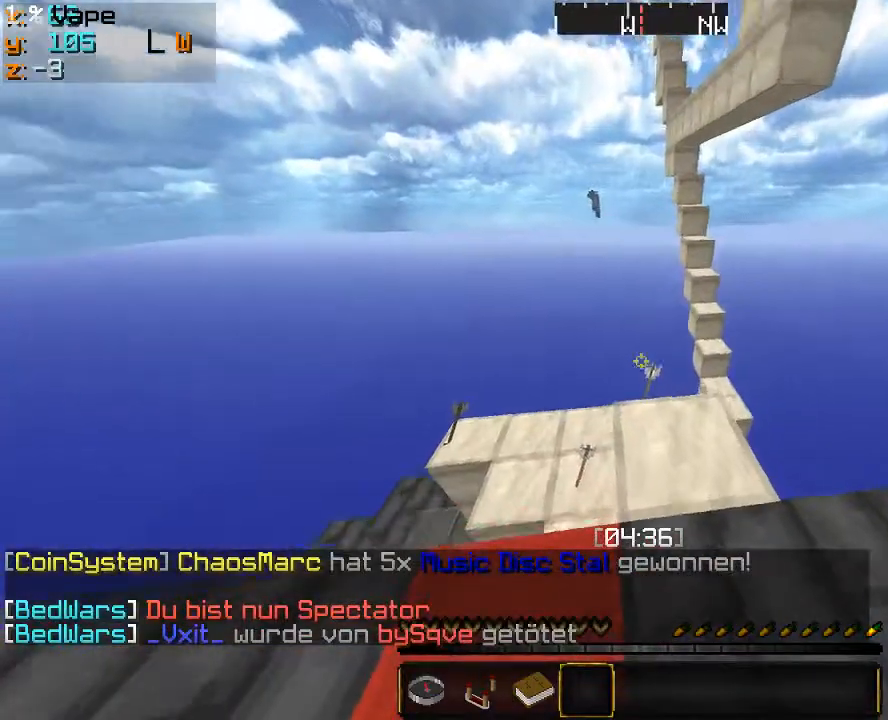
{"keys": ["d", "w"], "mouse": [], "events": [[66, "d", "down"], [66, "mouse_left", "up"], [166, "mouse_left", "down"], [300, "mouse_left", "up"]]}
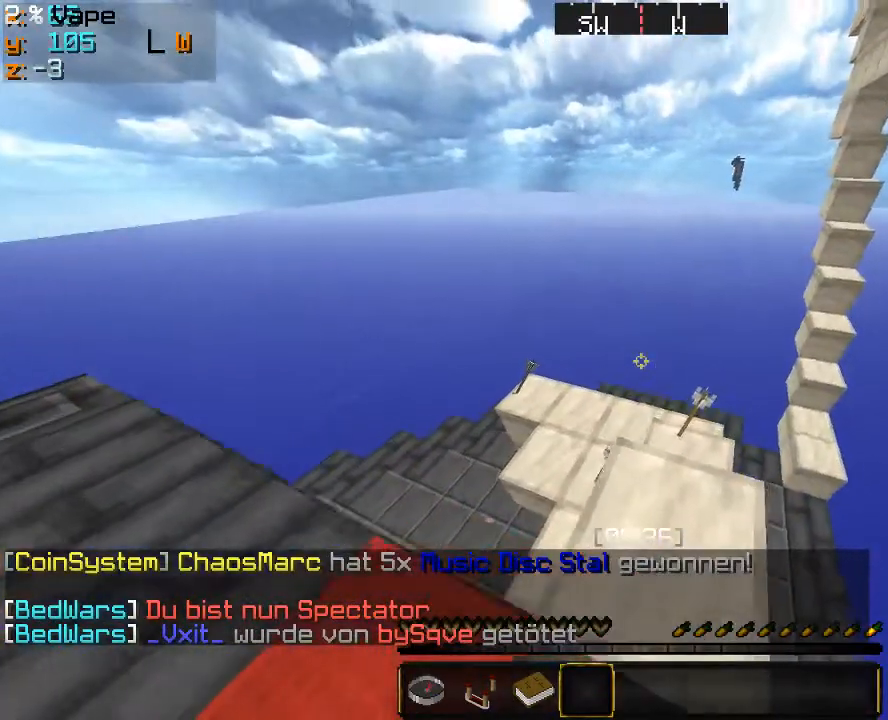
{"keys": [], "mouse": [], "events": [[100, "mouse_left", "down"], [133, "d", "up"], [133, "mouse_left", "up"], [200, "mouse_left", "down"], [366, "mouse_left", "up"], [466, "w", "up"]]}
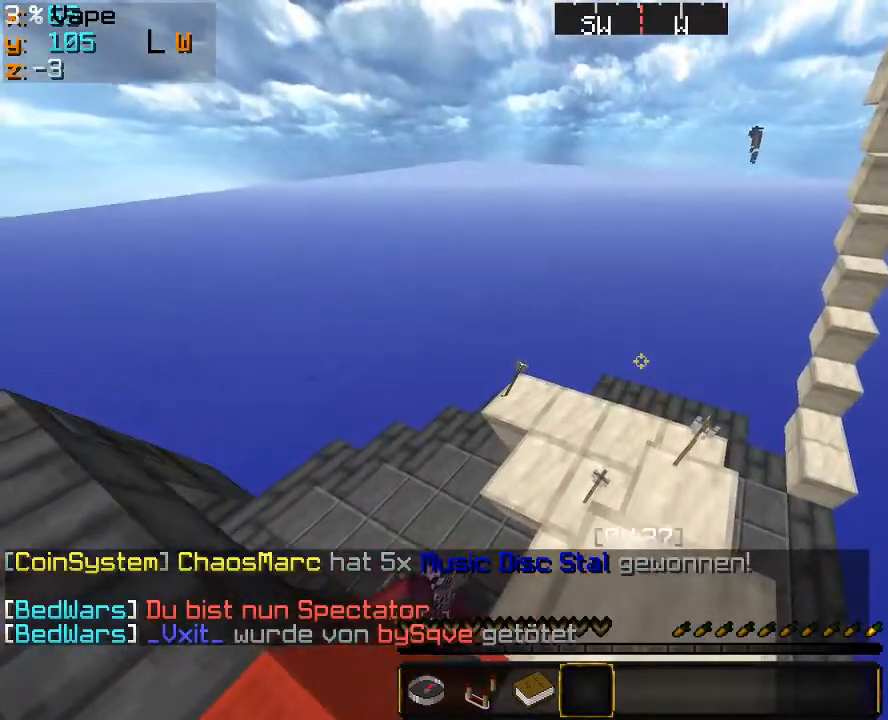
{"keys": ["w"], "mouse": [], "events": [[33, "mouse_left", "down"], [233, "w", "down"], [466, "mouse_left", "up"]]}
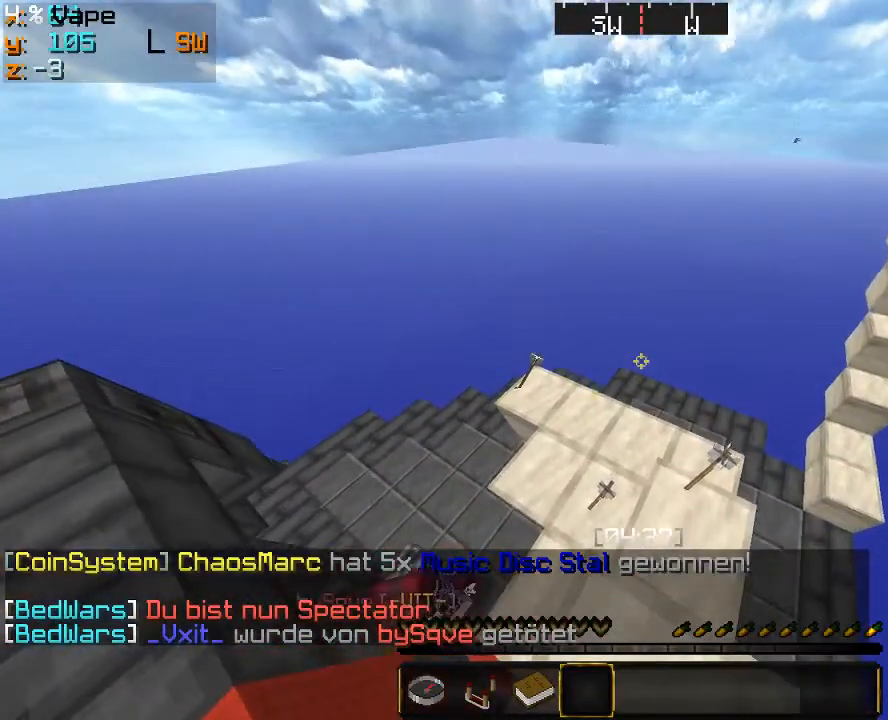
{"keys": [], "mouse": [], "events": [[66, "w", "up"]]}
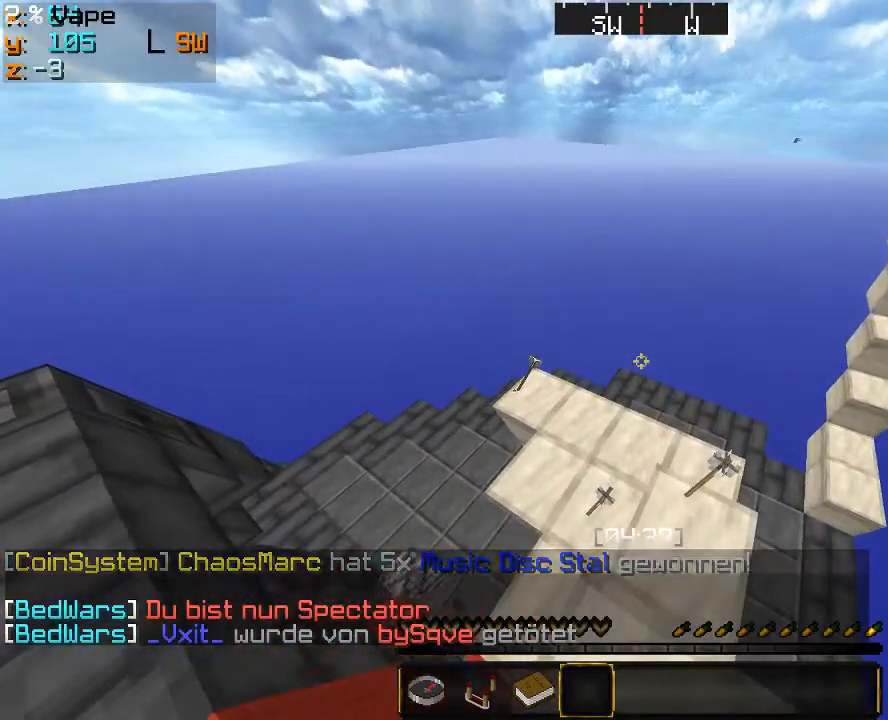
{"keys": [], "mouse": [], "events": []}
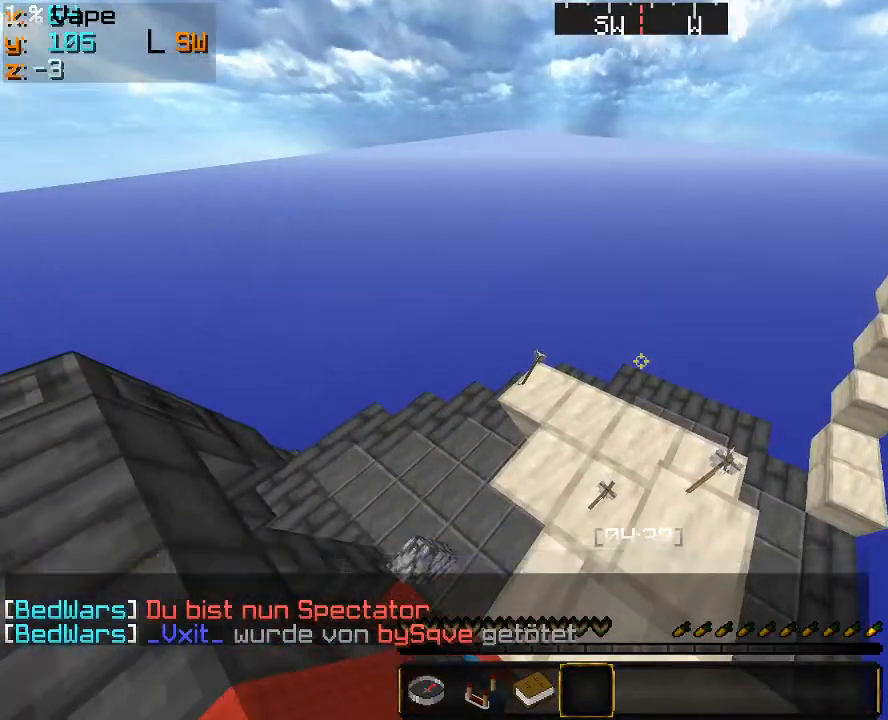
{"keys": [], "mouse": [], "events": [[66, "mouse_left", "down"], [133, "mouse_left", "up"]]}
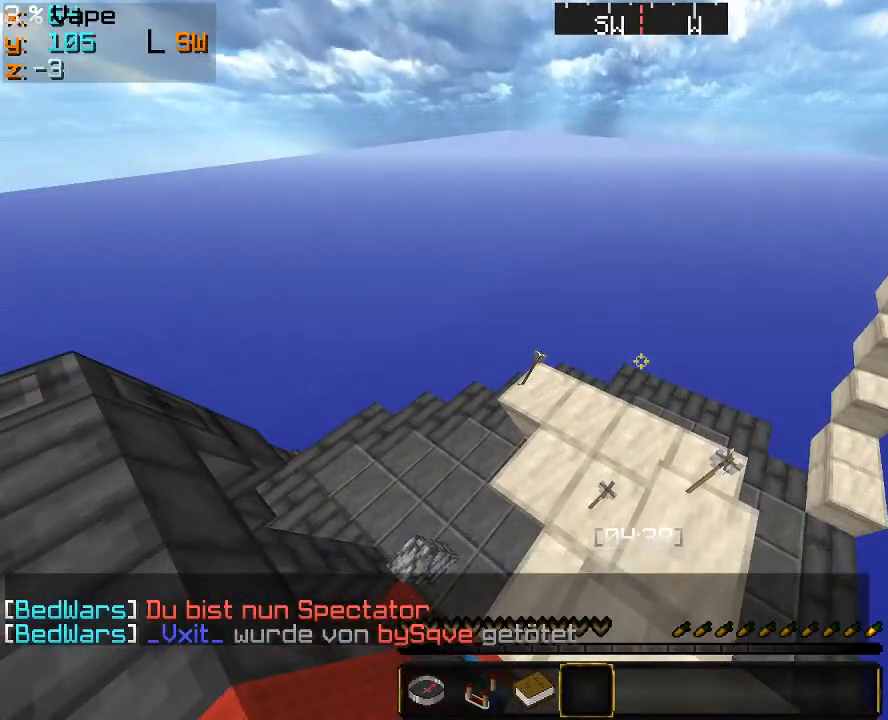
{"keys": [], "mouse": [], "events": [[33, "mouse_left", "down"], [133, "mouse_left", "up"]]}
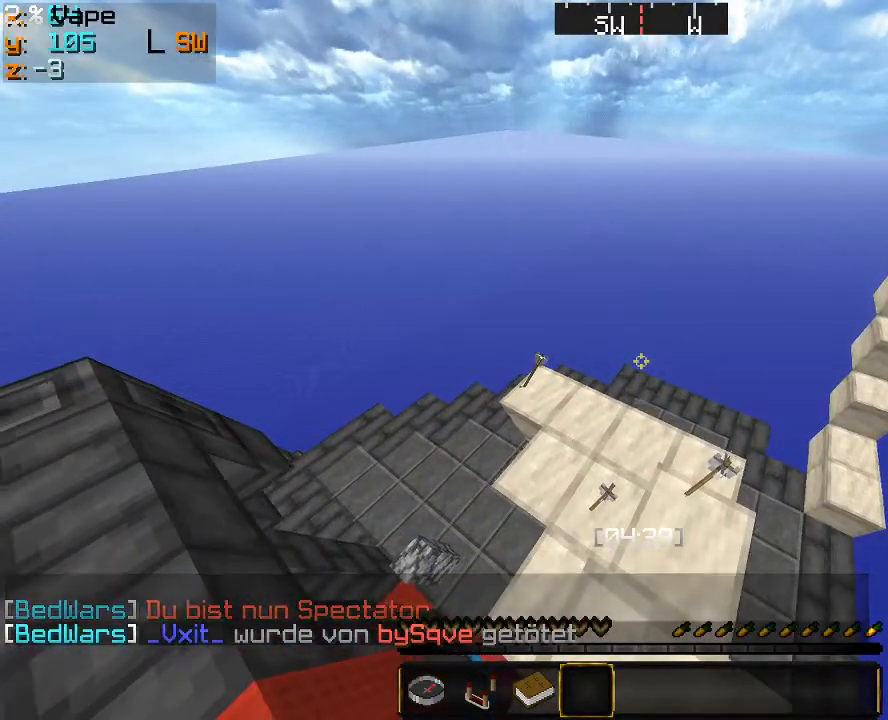
{"keys": [], "mouse": [], "events": []}
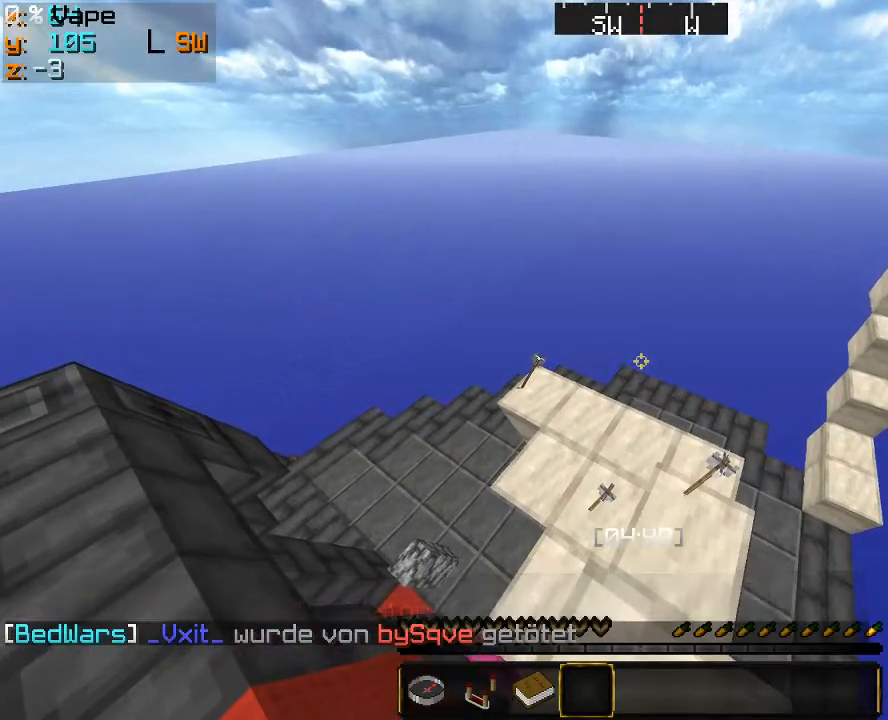
{"keys": [], "mouse": [], "events": [[100, "mouse_left", "down"], [166, "mouse_left", "up"], [300, "mouse_left", "down"], [433, "mouse_left", "up"]]}
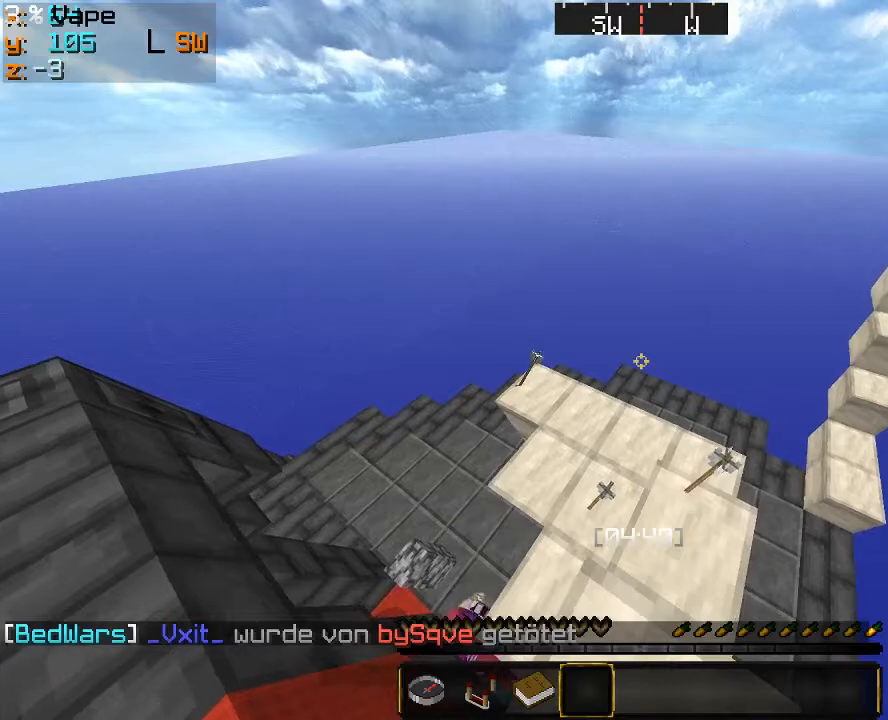
{"keys": [], "mouse": [], "events": [[200, "mouse_left", "down"], [266, "mouse_left", "up"]]}
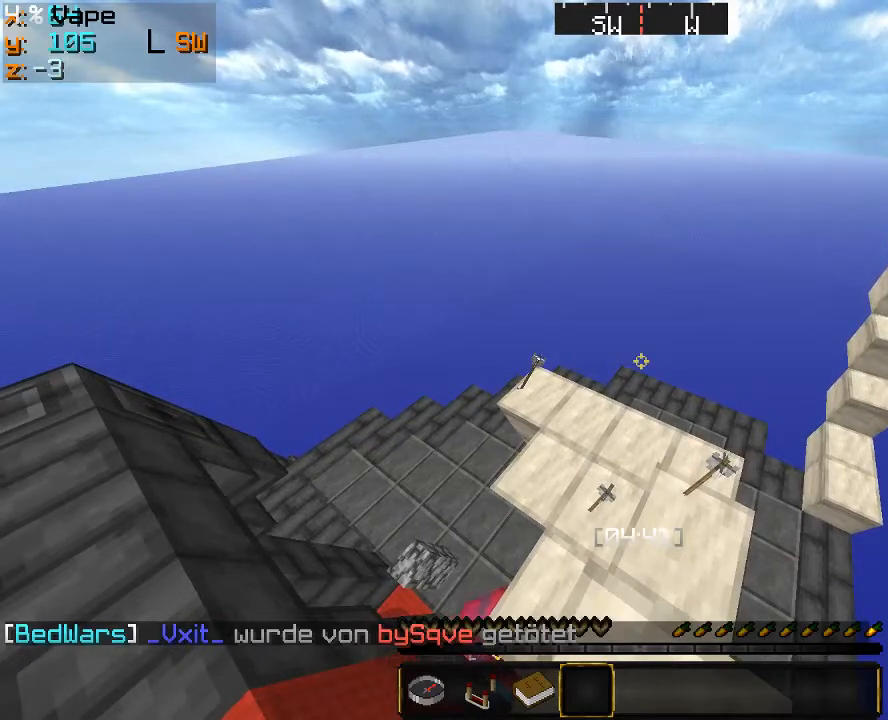
{"keys": [], "mouse": [], "events": []}